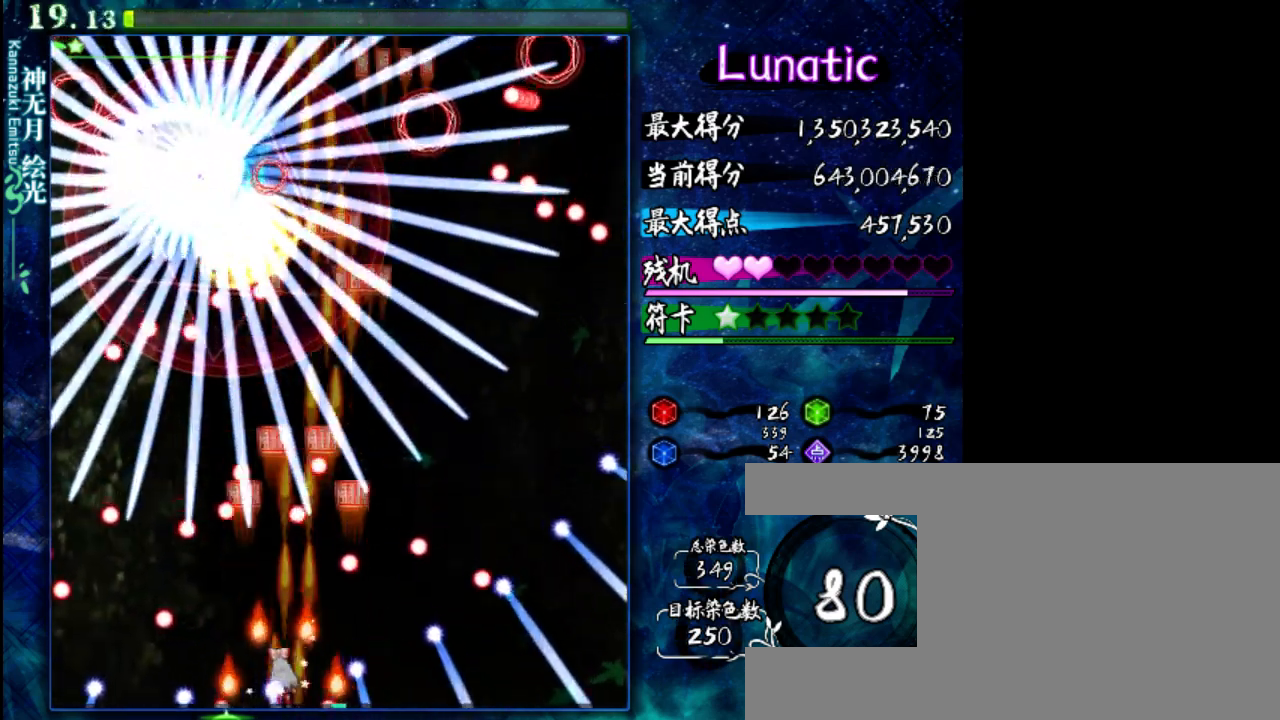
Gameplay with keyboard; each line is a JSON object with the keys held at the frame after it. "events" lists presses ("down") and releases ("up") of "c", "down", "left", "right", "shift", "up", "x" and "z" between this image and that frame as [ms after this image, input, new state], when the widget could be followed in between. No other keys are recorded. Mouse input is not recorded.
{"keys": ["down", "z"], "events": [[300, "left", "down"], [367, "left", "up"]]}
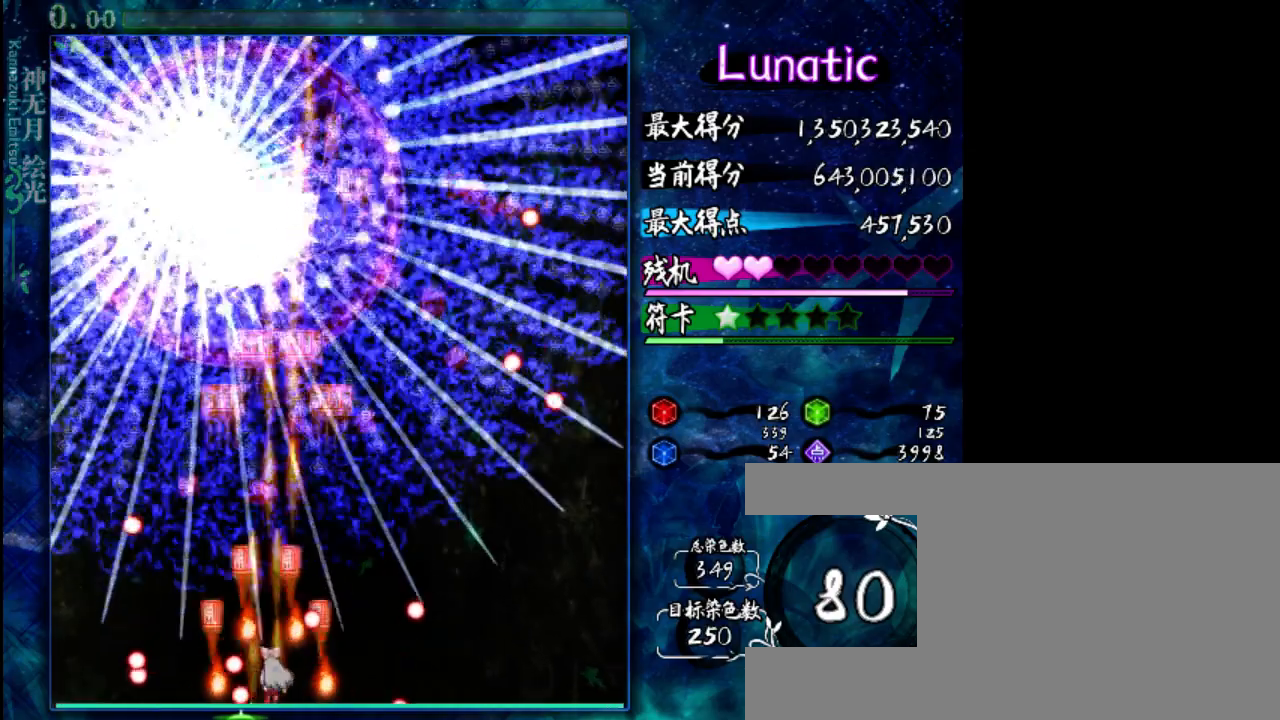
{"keys": ["down", "left", "z"], "events": [[33, "right", "down"], [100, "right", "up"], [483, "left", "down"]]}
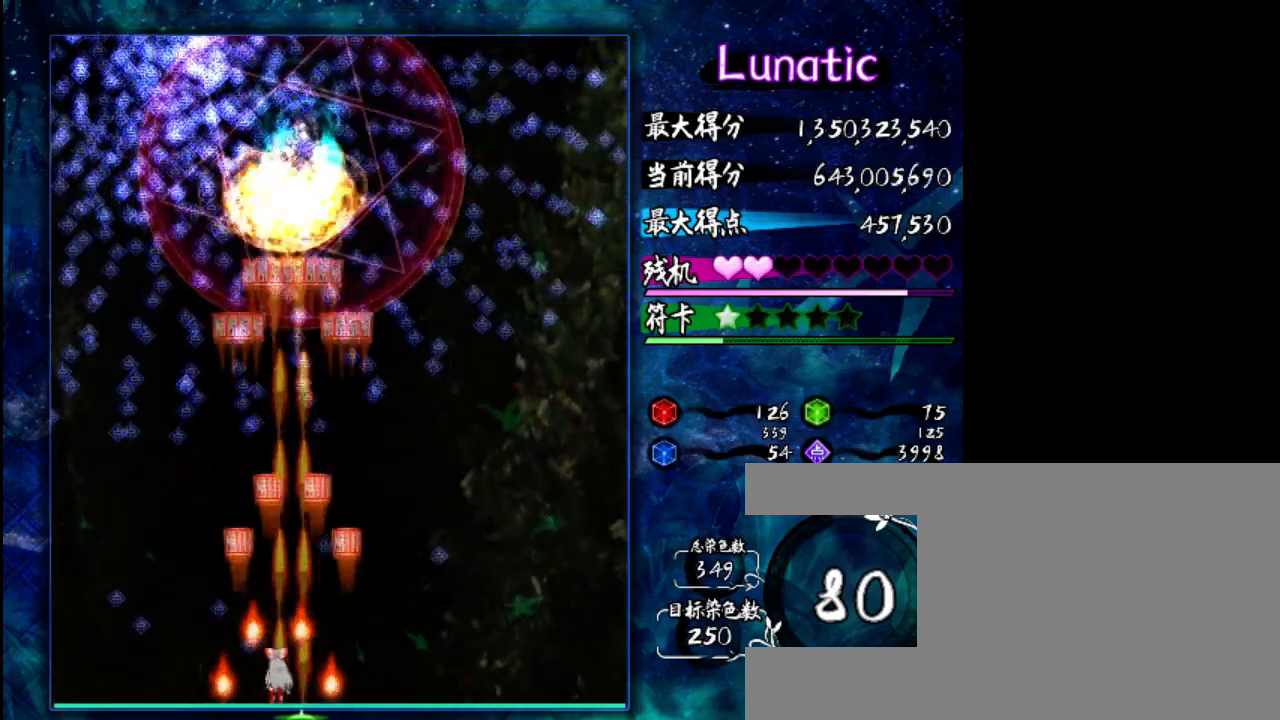
{"keys": ["down", "right", "z"], "events": [[83, "left", "up"], [317, "right", "down"]]}
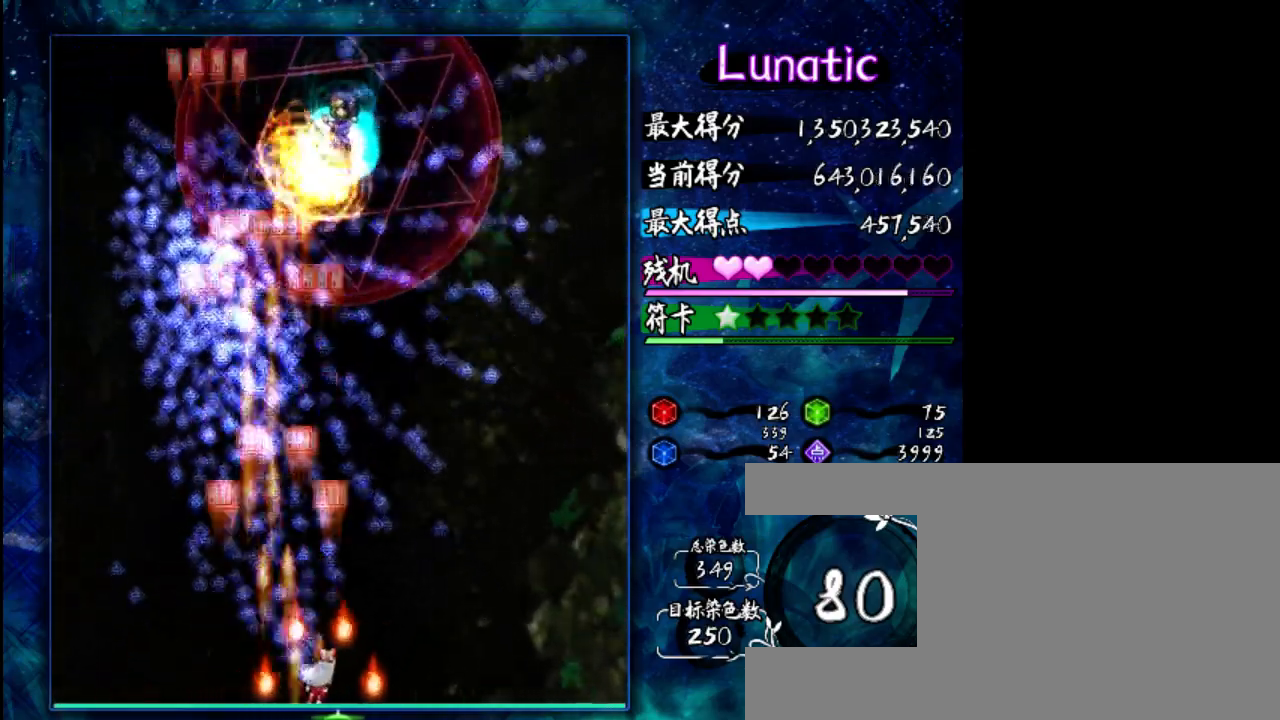
{"keys": ["down", "z"], "events": [[50, "right", "up"]]}
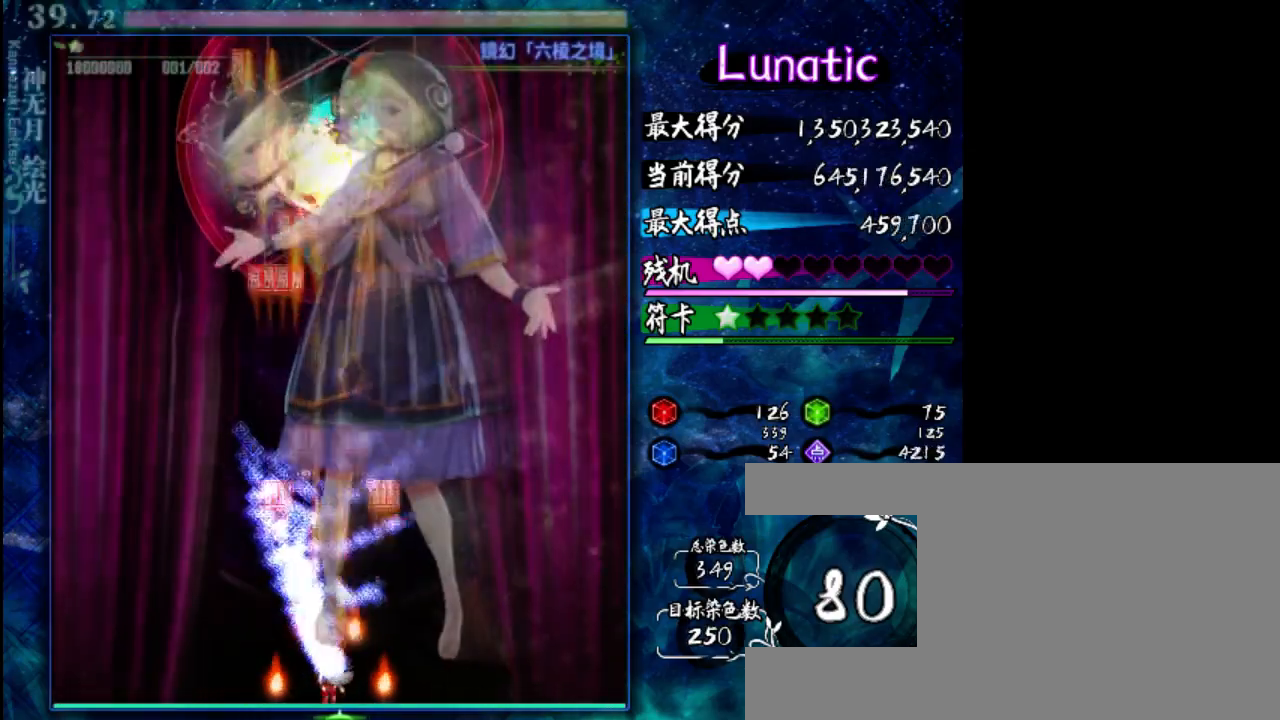
{"keys": ["down", "z"], "events": [[150, "down", "up"], [450, "down", "down"]]}
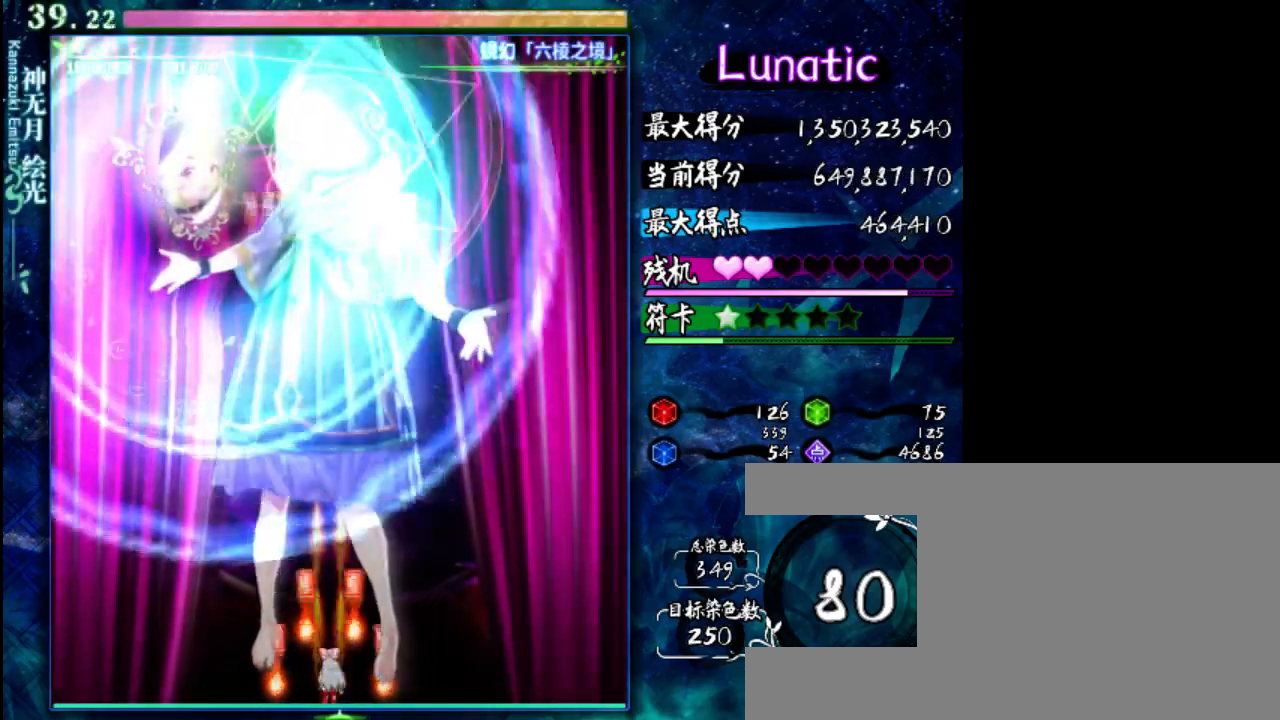
{"keys": ["z"], "events": [[300, "down", "up"]]}
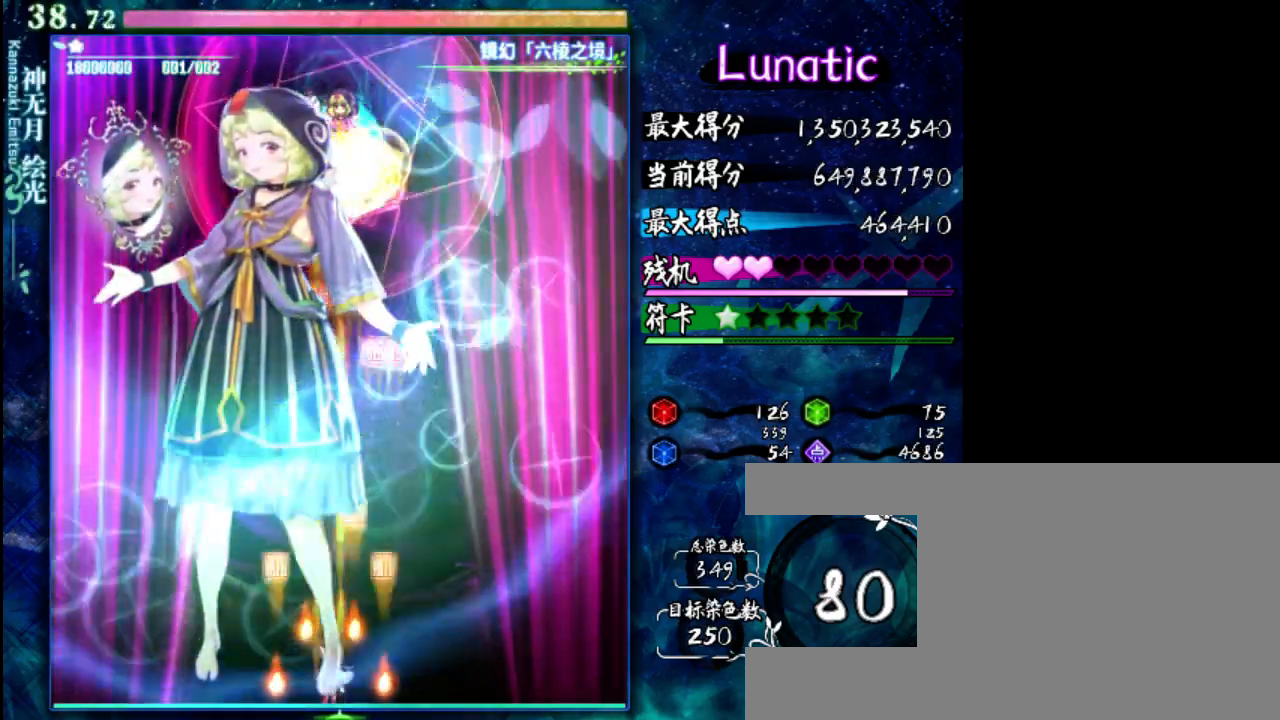
{"keys": ["down", "z"], "events": [[167, "down", "down"], [400, "left", "down"], [467, "left", "up"]]}
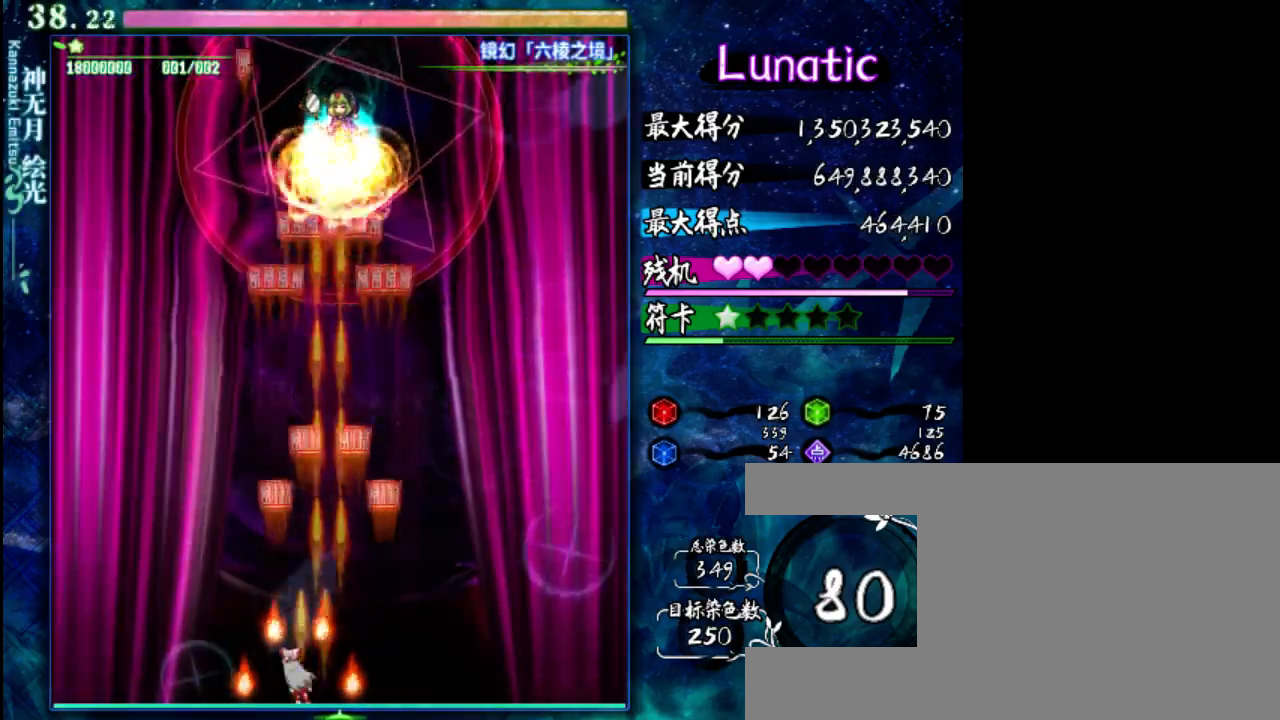
{"keys": ["down", "z"], "events": []}
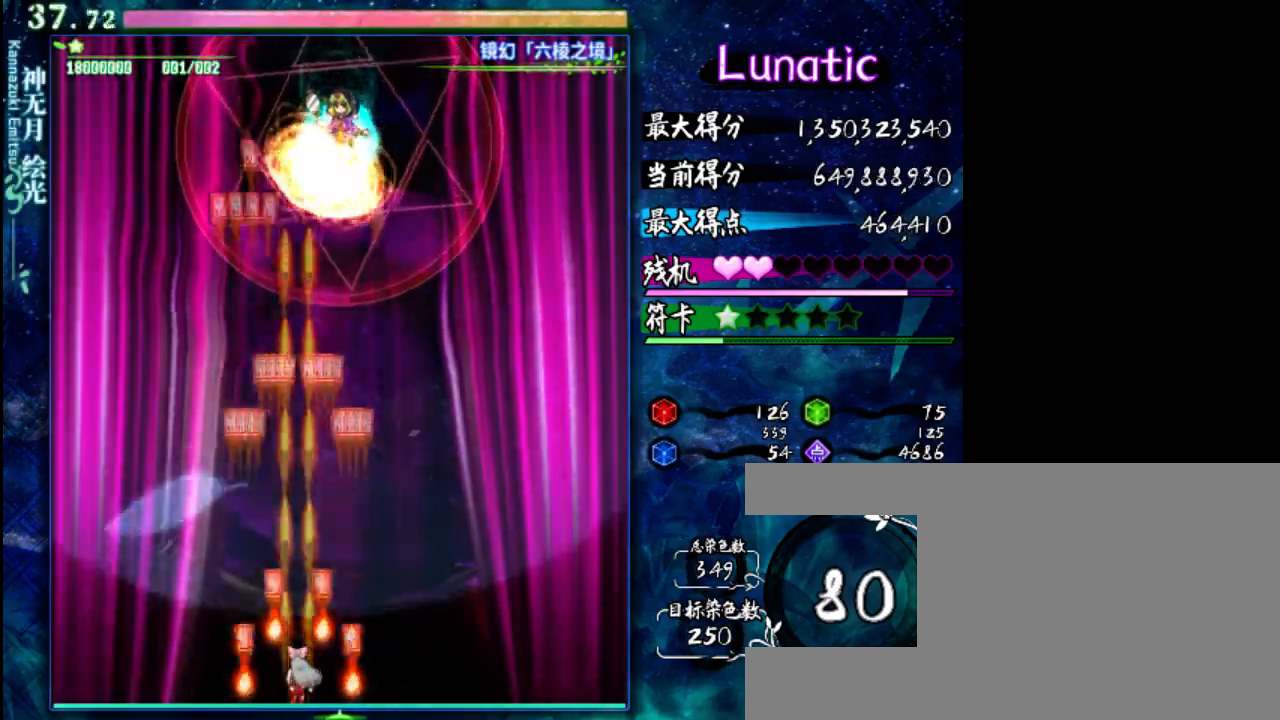
{"keys": ["down", "z"], "events": []}
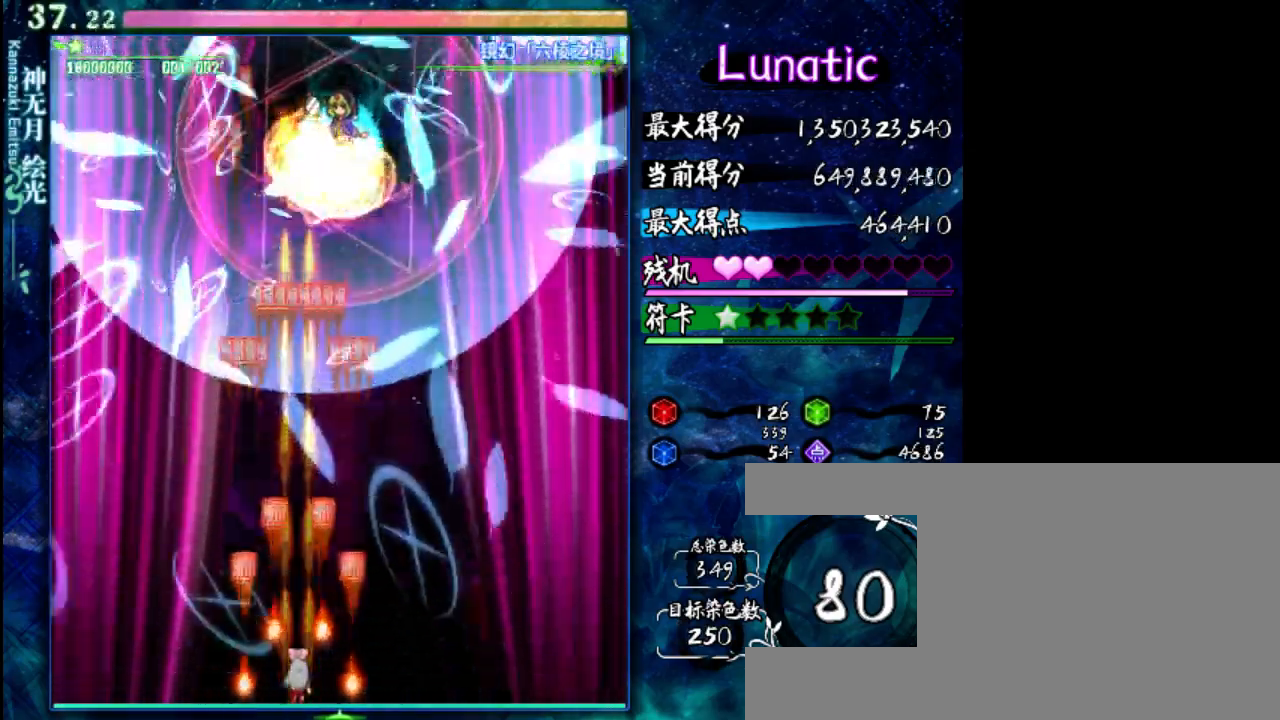
{"keys": ["down", "z"], "events": []}
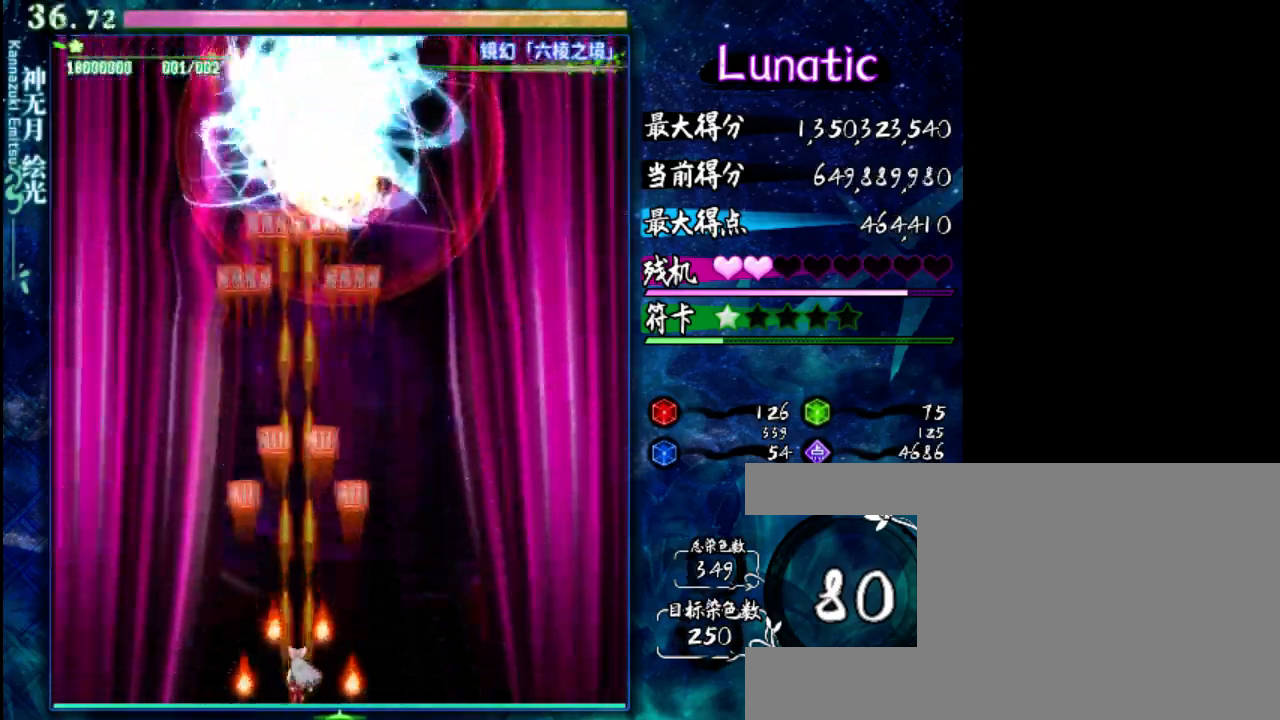
{"keys": ["down", "z"], "events": []}
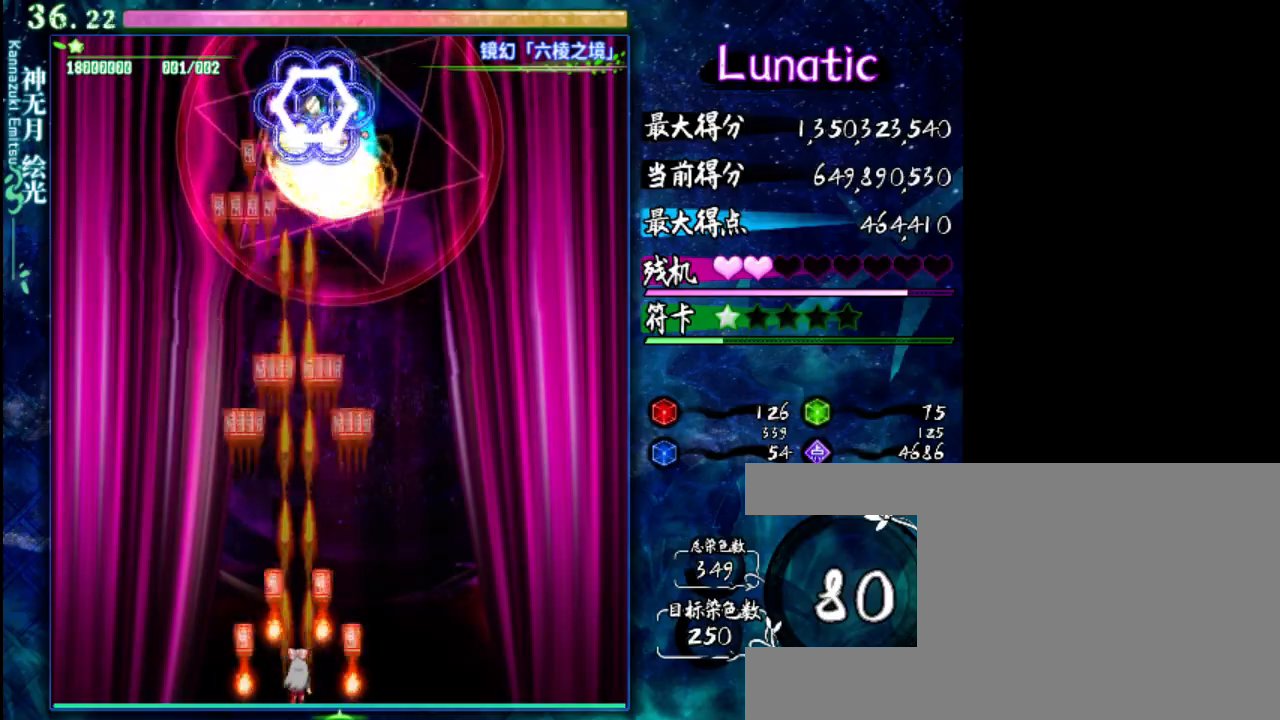
{"keys": ["down", "z"], "events": []}
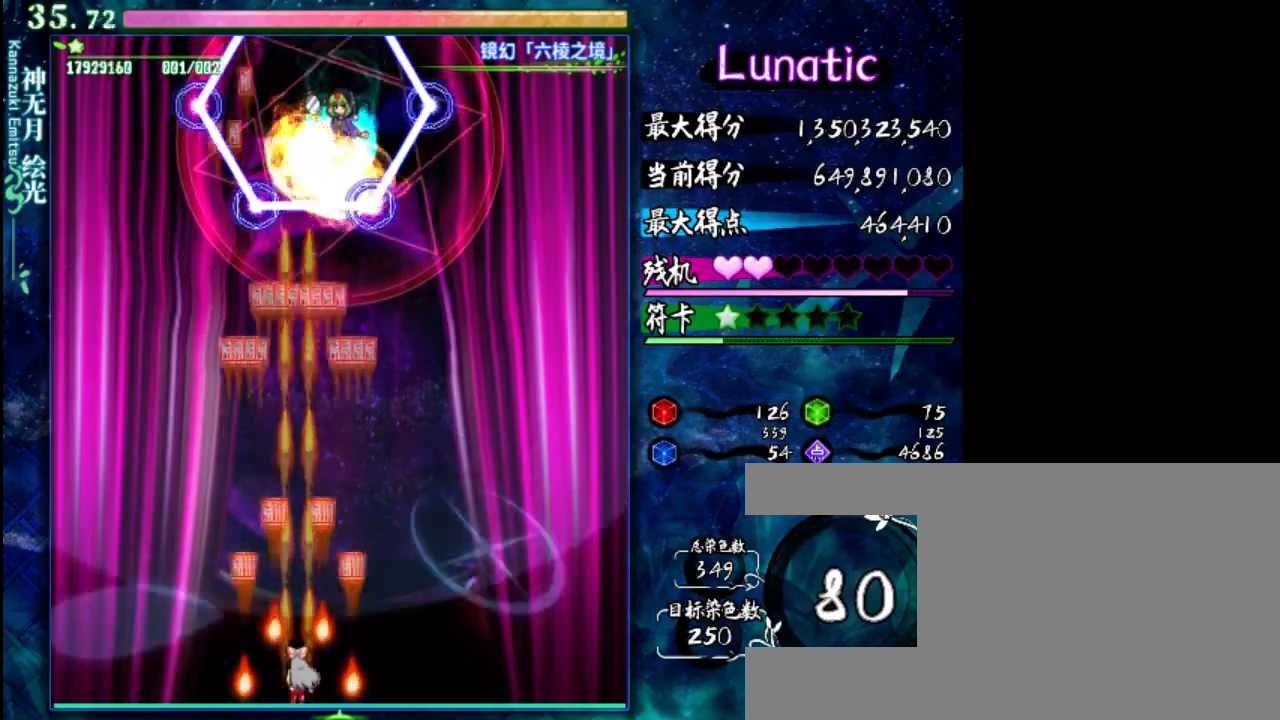
{"keys": ["down", "z"], "events": [[133, "down", "up"], [400, "down", "down"]]}
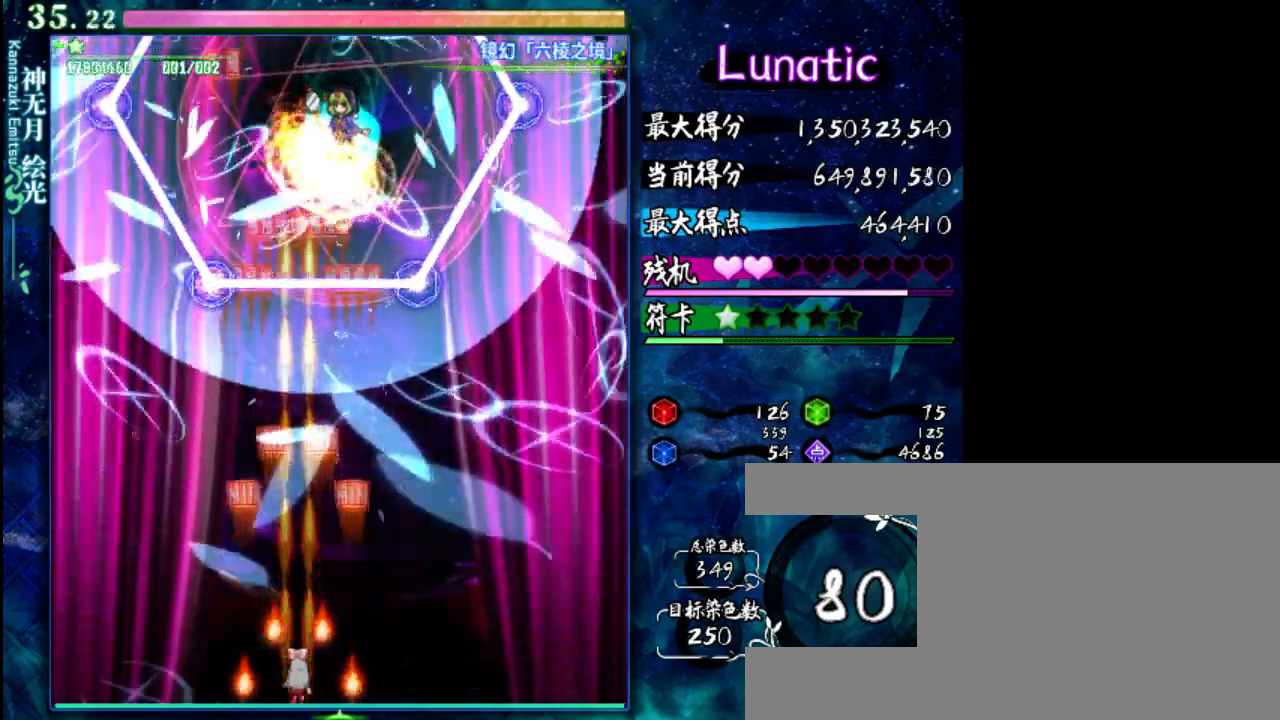
{"keys": ["down", "z"], "events": []}
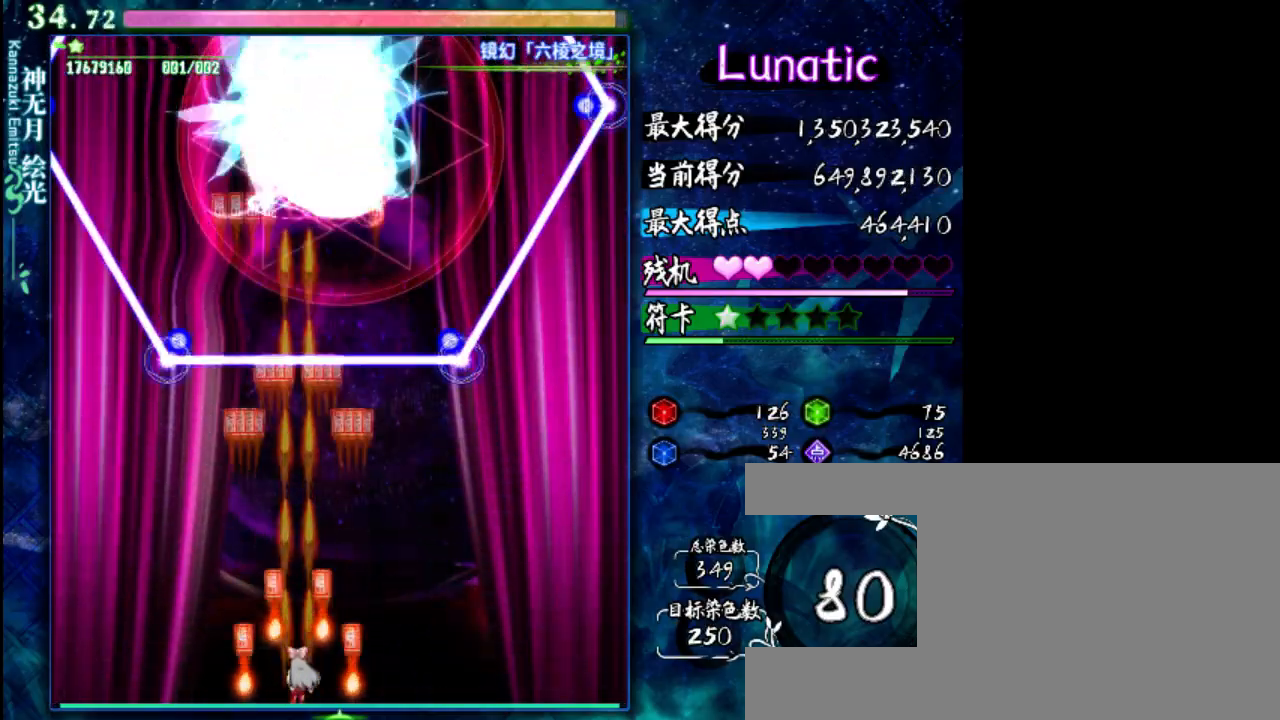
{"keys": ["down", "z"], "events": []}
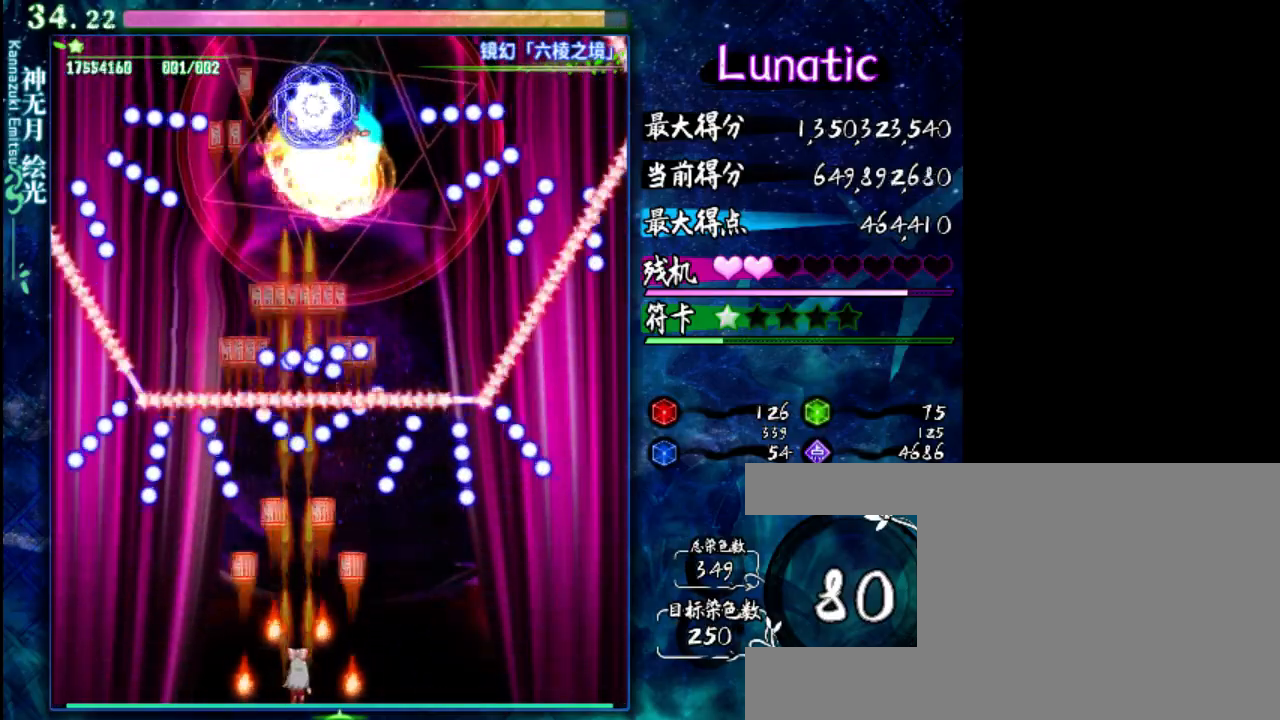
{"keys": ["down", "right", "z"], "events": [[100, "right", "down"], [167, "right", "up"], [483, "right", "down"]]}
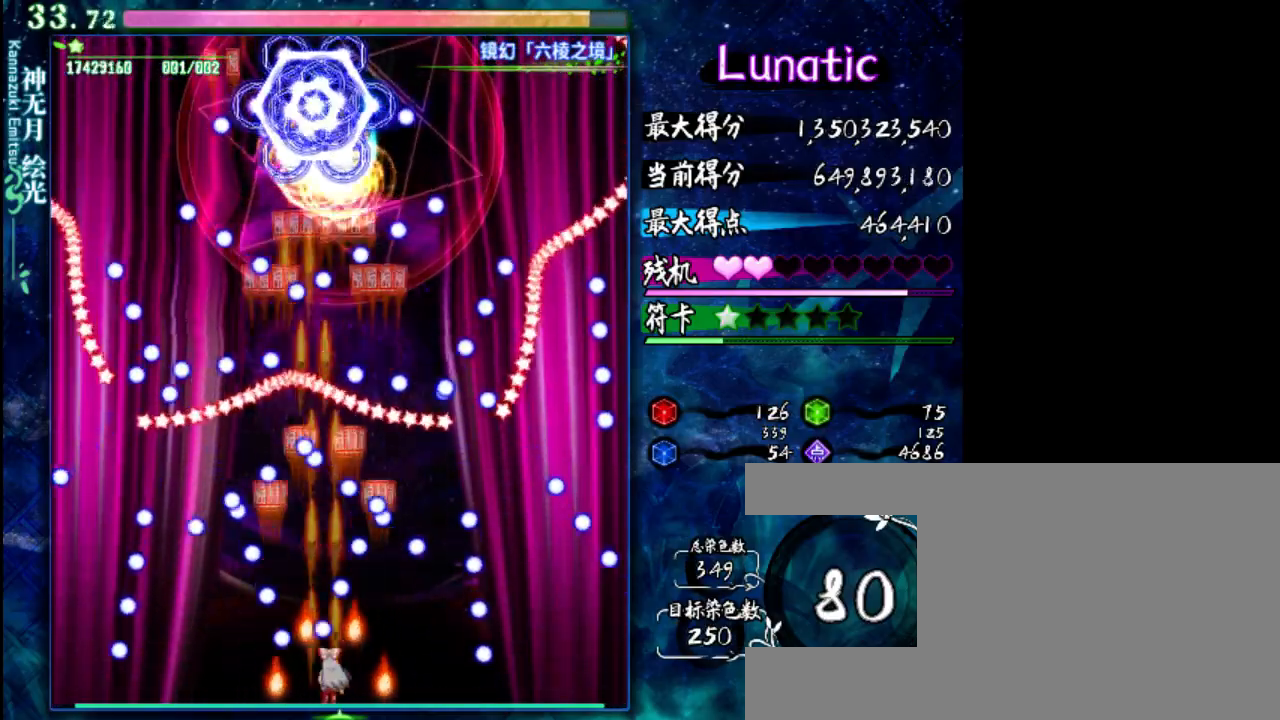
{"keys": ["down", "z"], "events": [[50, "right", "up"]]}
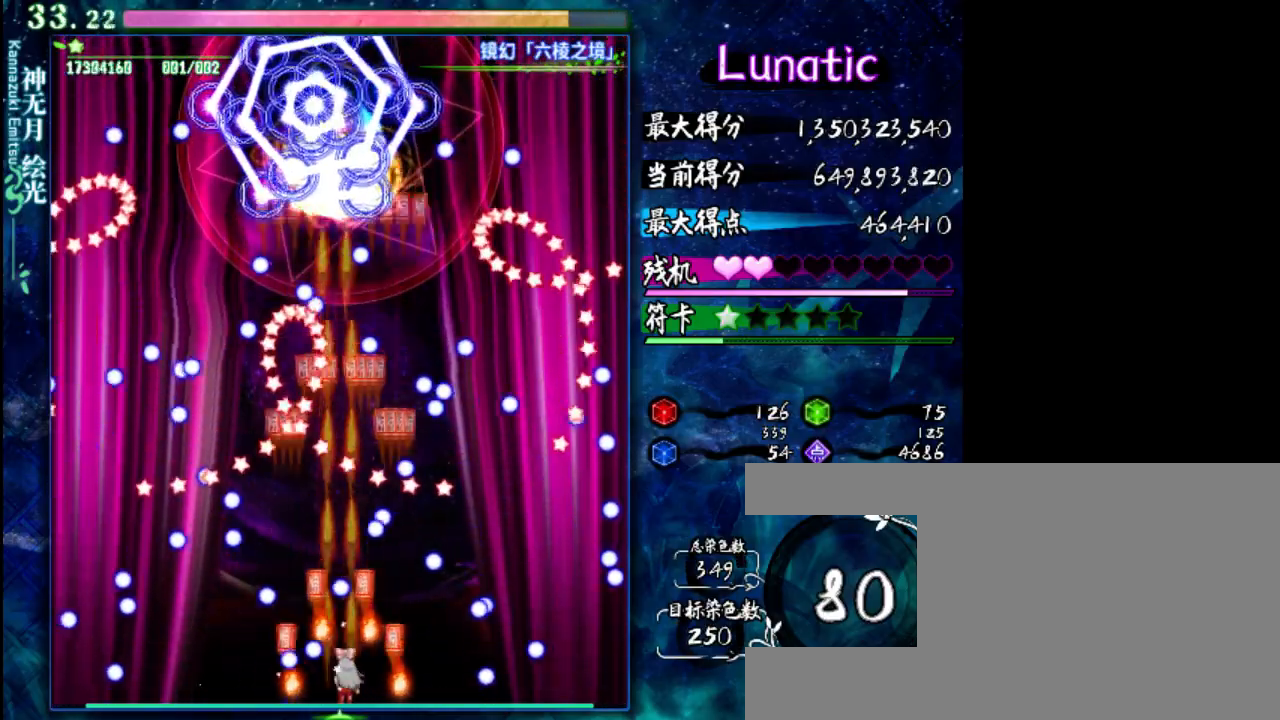
{"keys": ["down", "z"], "events": [[17, "right", "down"], [50, "right", "up"], [383, "right", "down"], [417, "right", "up"]]}
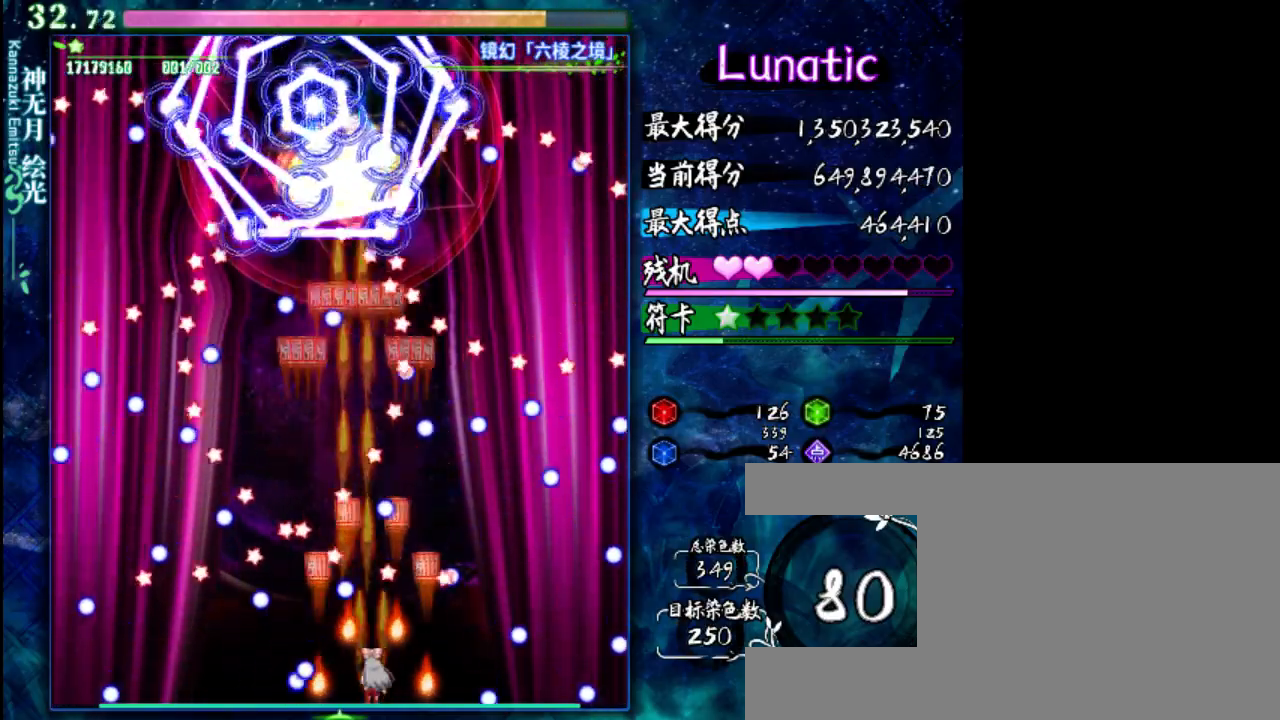
{"keys": ["down", "shift", "z"], "events": [[250, "right", "down"], [317, "right", "up"], [483, "shift", "down"]]}
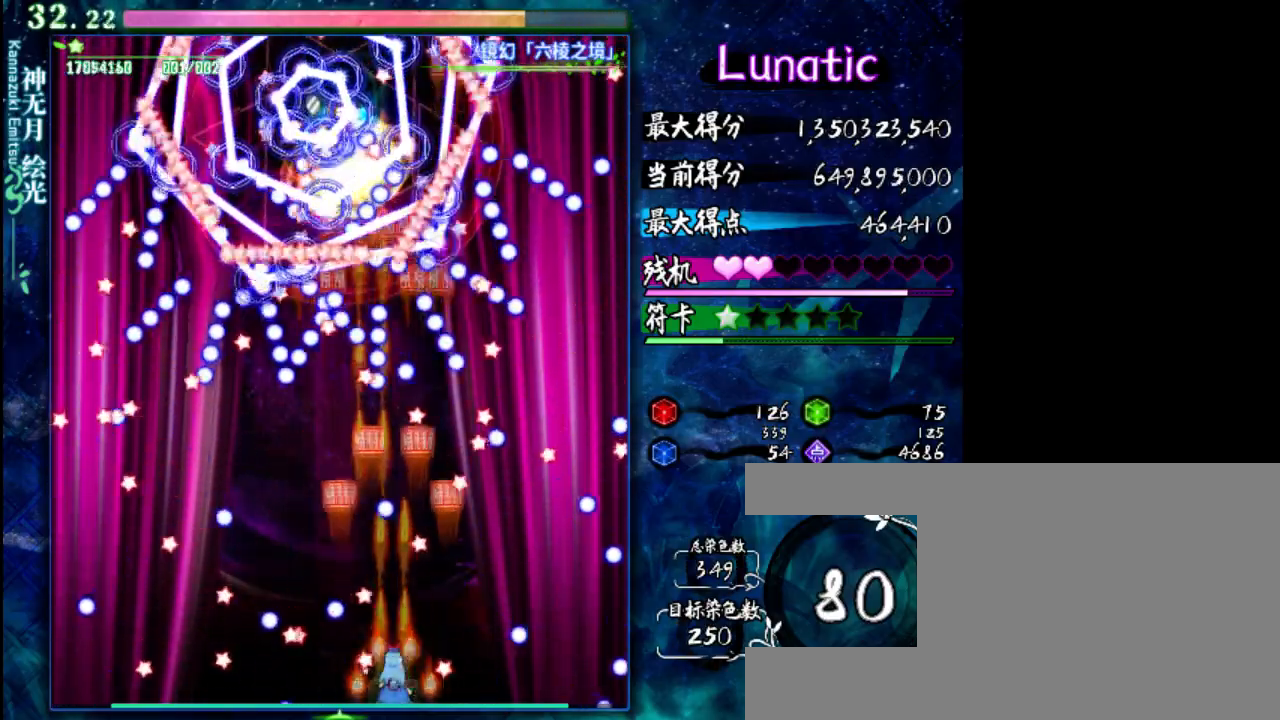
{"keys": ["down", "shift", "z"], "events": []}
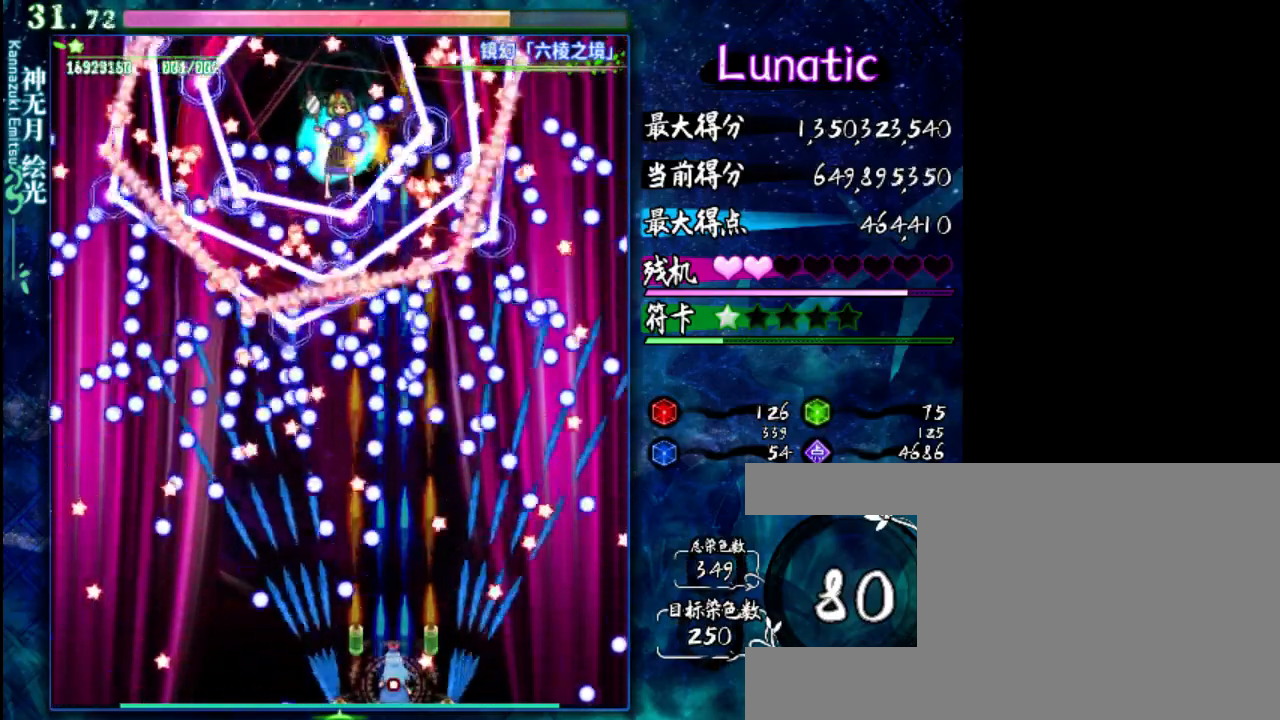
{"keys": ["down", "z"], "events": [[167, "right", "down"], [267, "right", "up"], [400, "shift", "up"]]}
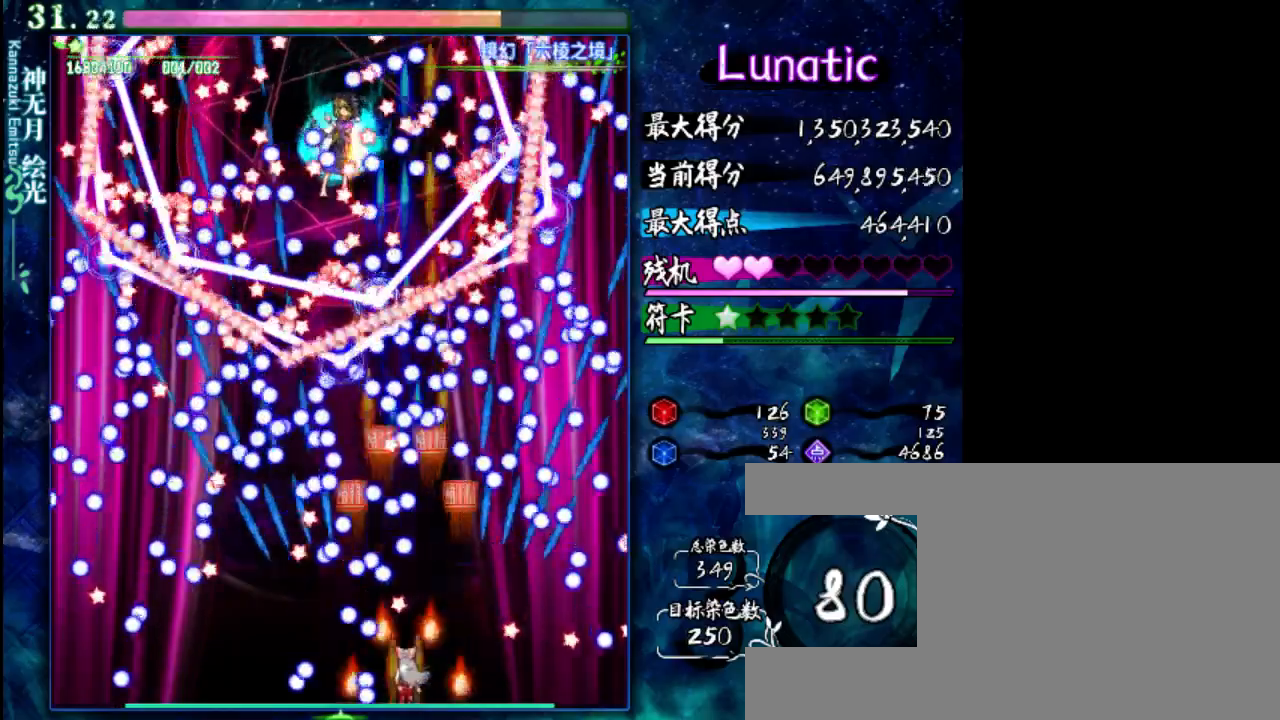
{"keys": ["down", "right", "z"], "events": [[100, "right", "down"], [167, "right", "up"], [467, "right", "down"]]}
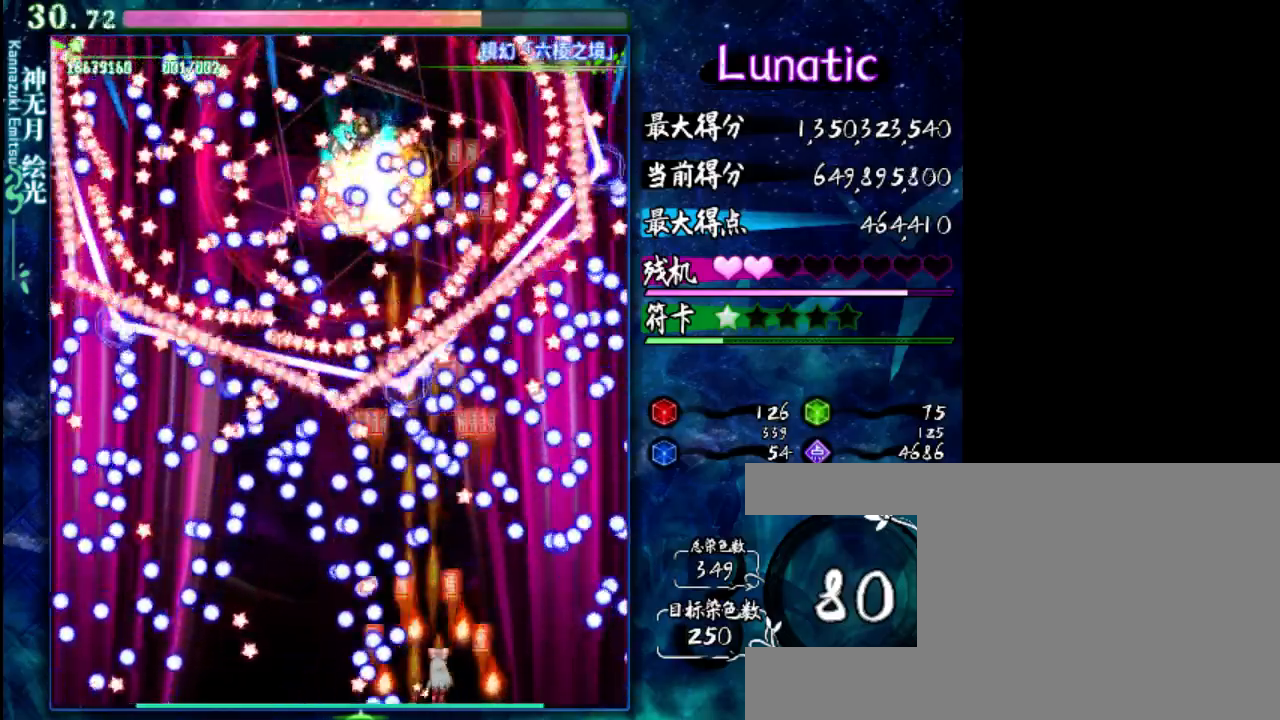
{"keys": ["down", "z"], "events": [[33, "right", "up"], [267, "right", "down"], [367, "right", "up"]]}
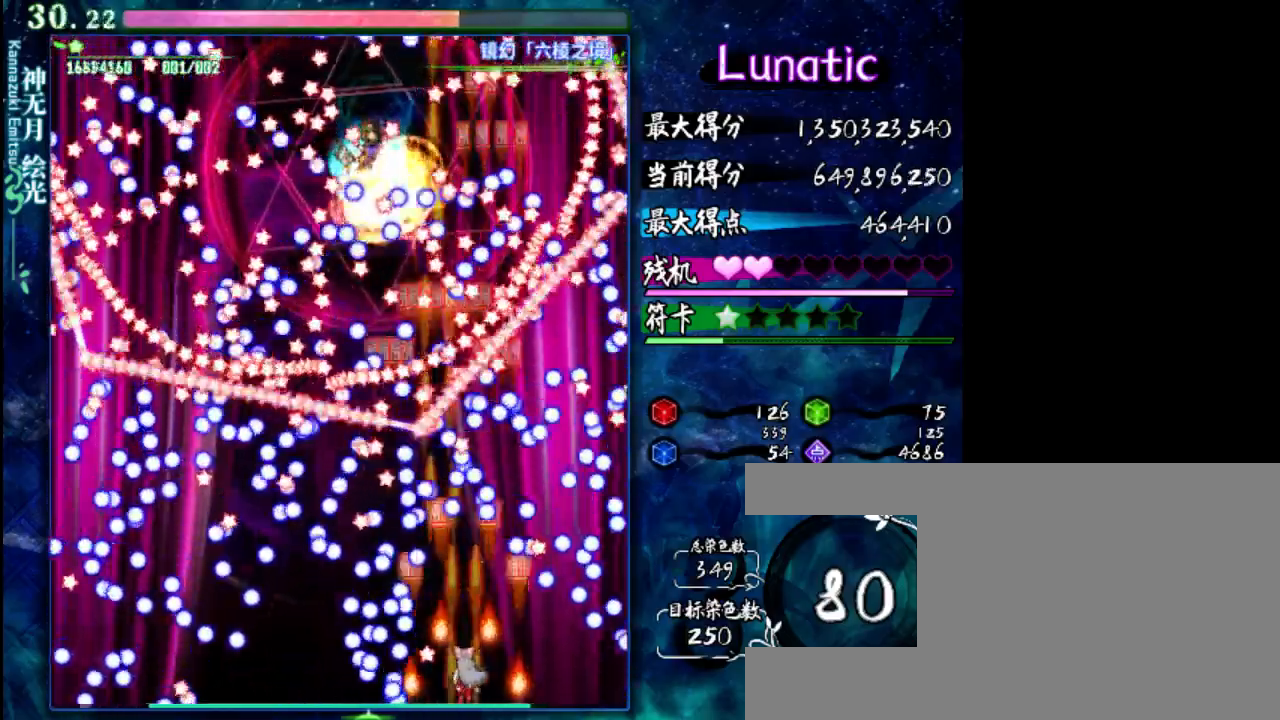
{"keys": ["shift", "z"], "events": [[117, "right", "down"], [183, "right", "up"], [317, "shift", "down"], [350, "down", "up"]]}
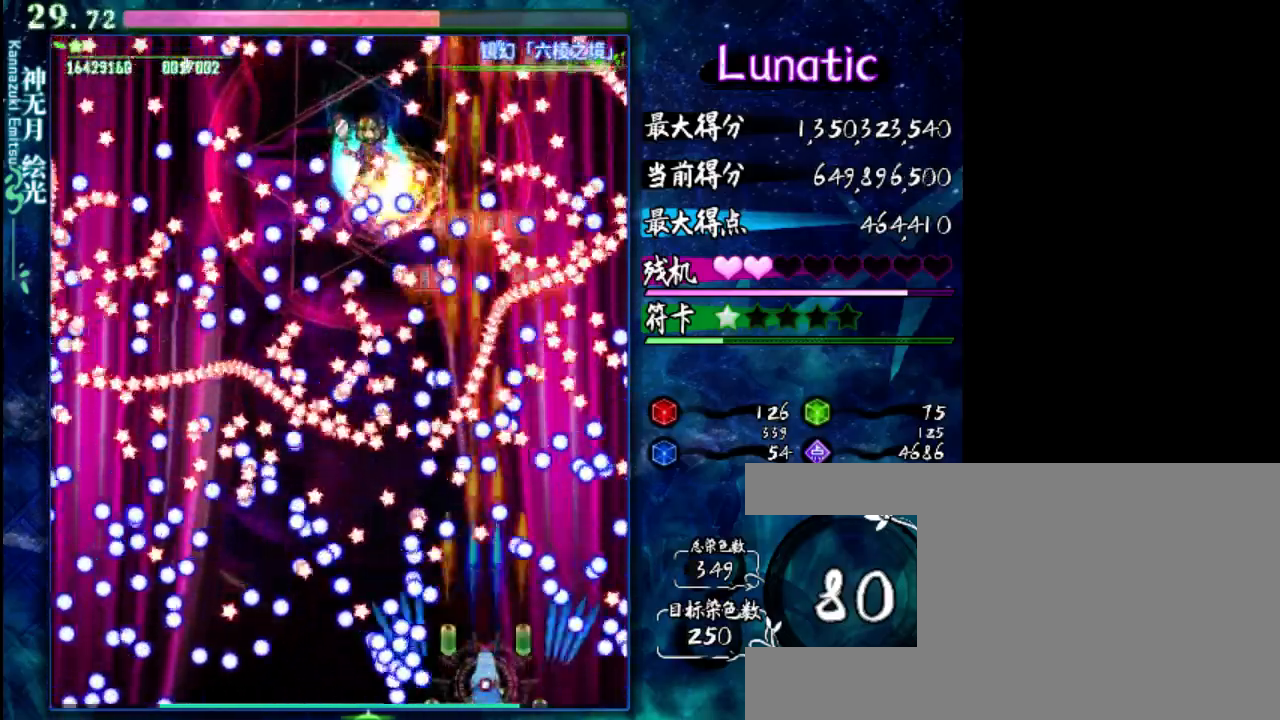
{"keys": ["shift", "z"], "events": [[83, "right", "down"], [183, "right", "up"], [383, "right", "down"], [483, "right", "up"]]}
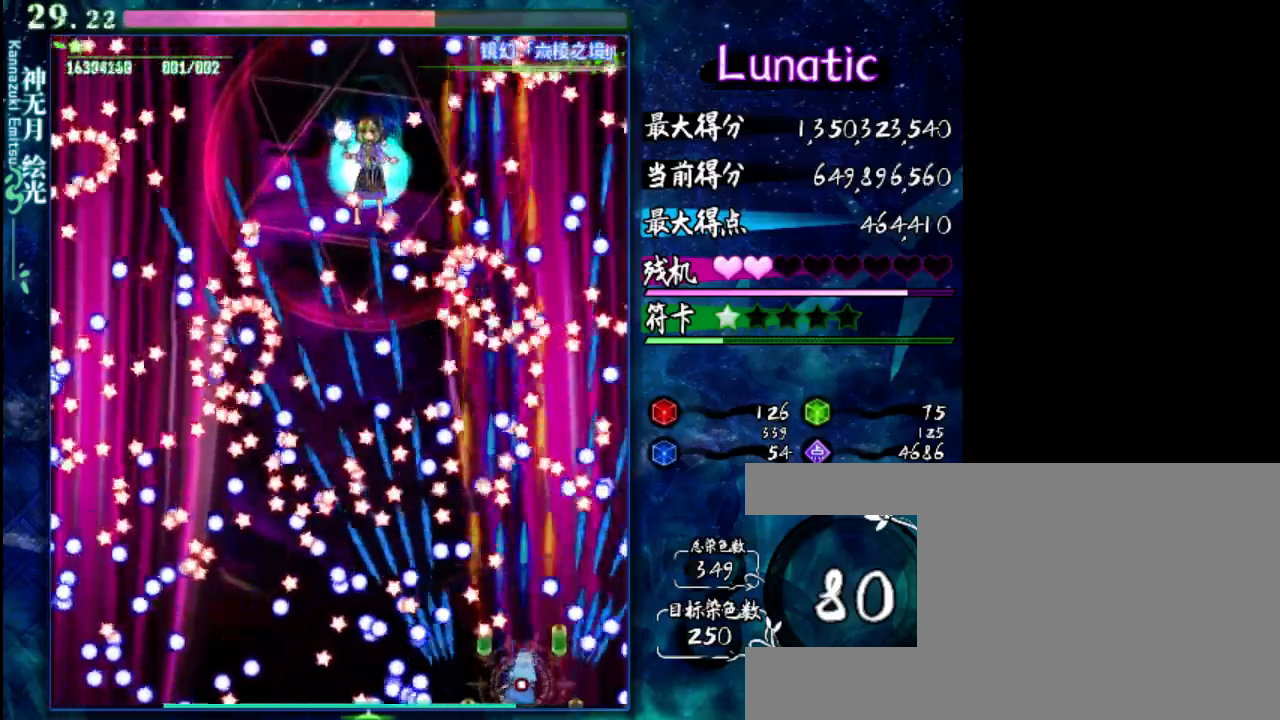
{"keys": ["right", "shift", "z"], "events": [[83, "right", "down"], [250, "right", "up"], [450, "right", "down"]]}
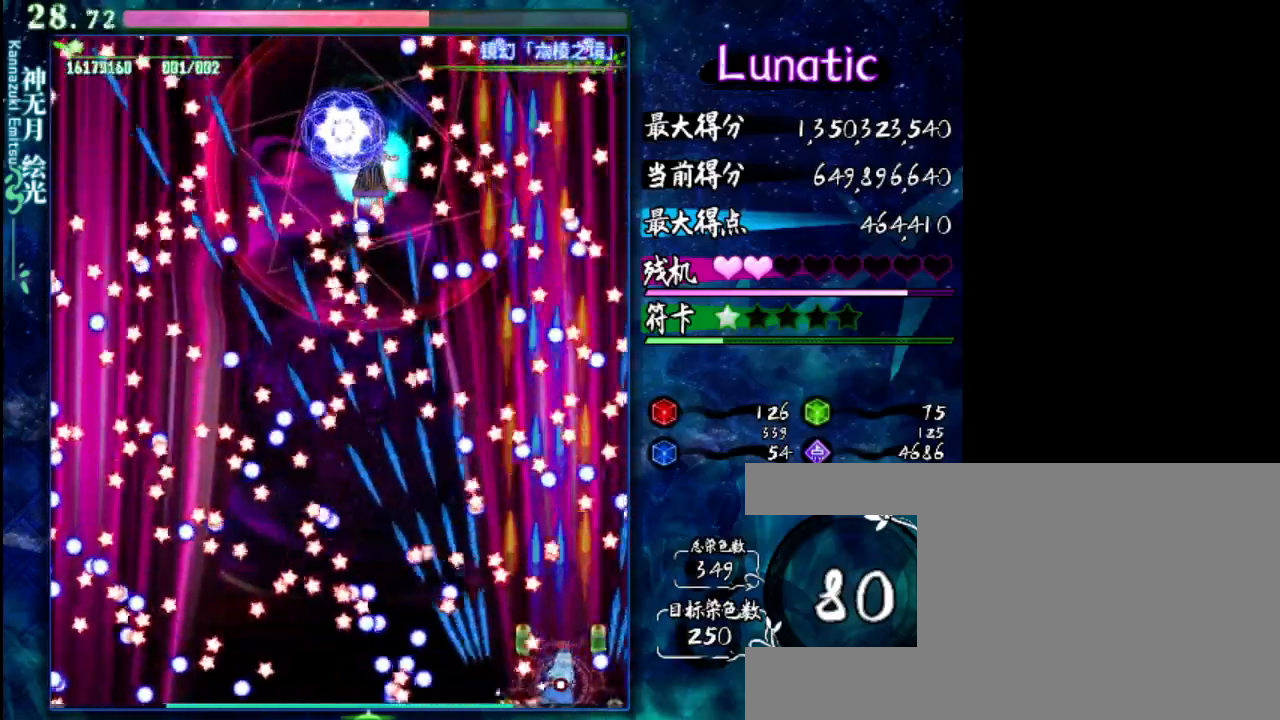
{"keys": ["shift", "z"], "events": [[67, "right", "up"], [167, "right", "down"], [233, "right", "up"], [333, "right", "down"], [467, "right", "up"]]}
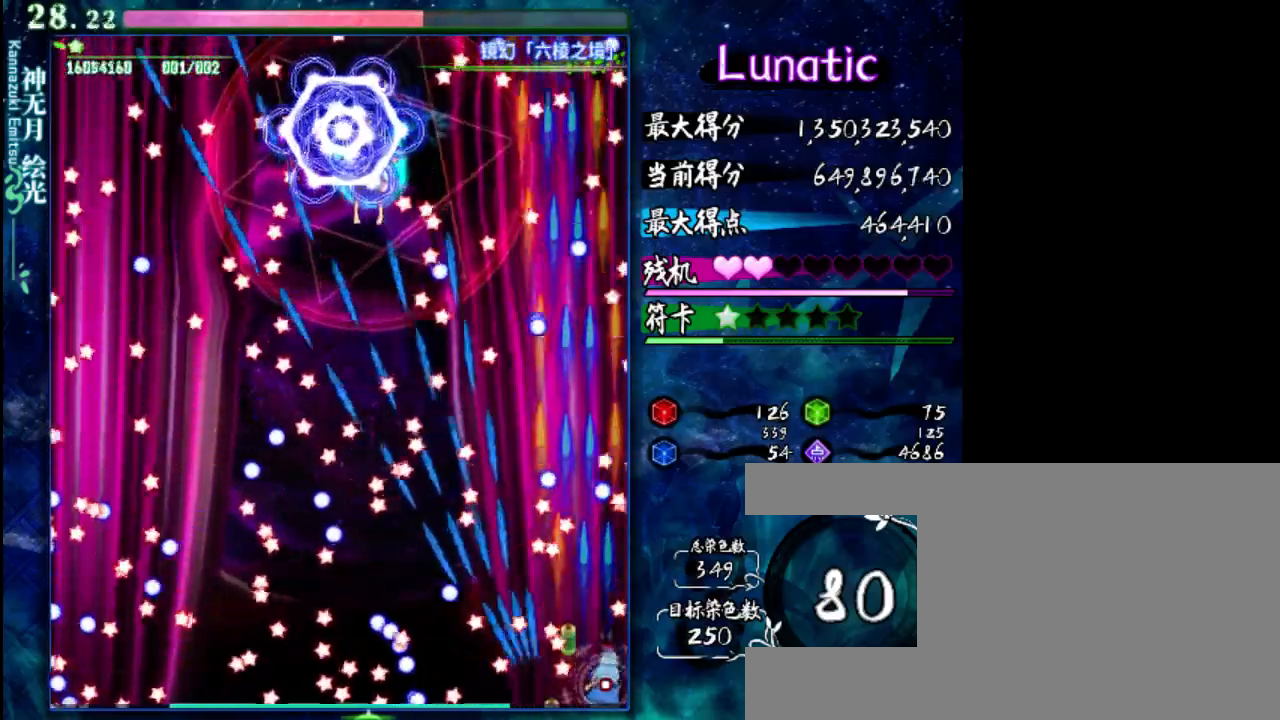
{"keys": ["shift", "z"], "events": [[67, "up", "down"], [267, "up", "up"], [300, "left", "down"], [467, "left", "up"]]}
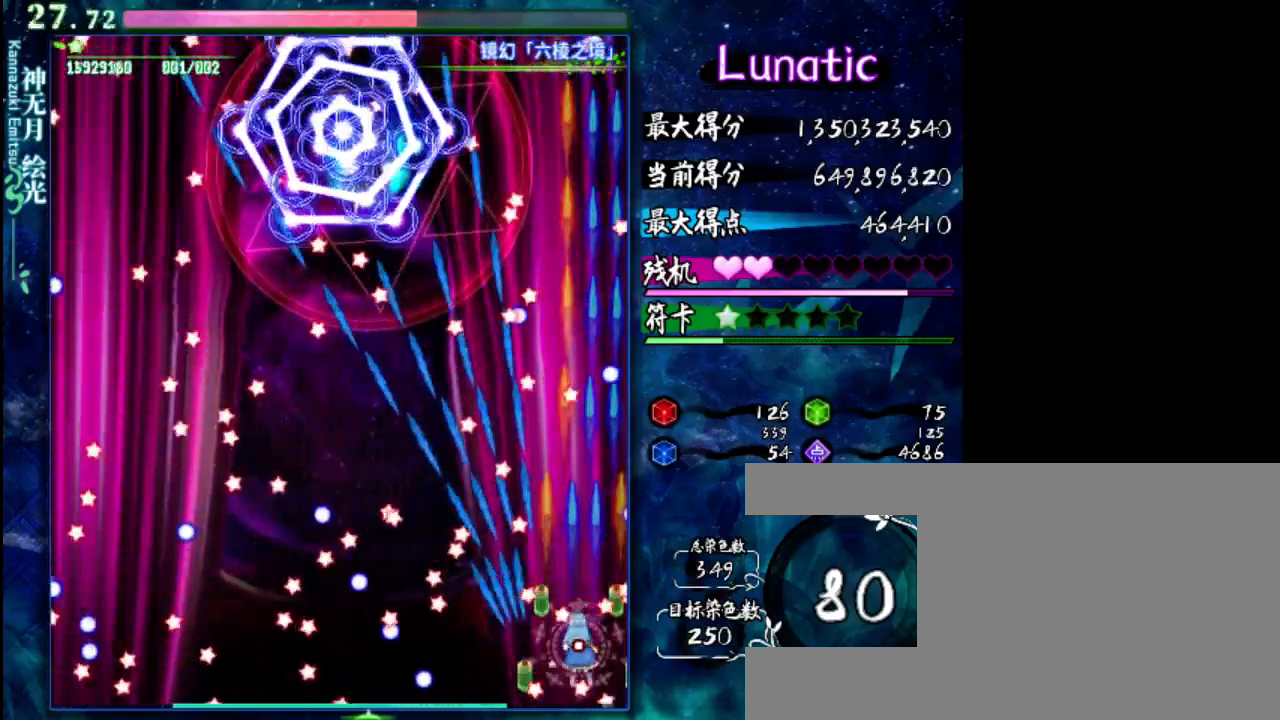
{"keys": ["down", "left", "shift", "z"], "events": [[200, "right", "down"], [267, "right", "up"], [367, "left", "down"], [500, "down", "down"]]}
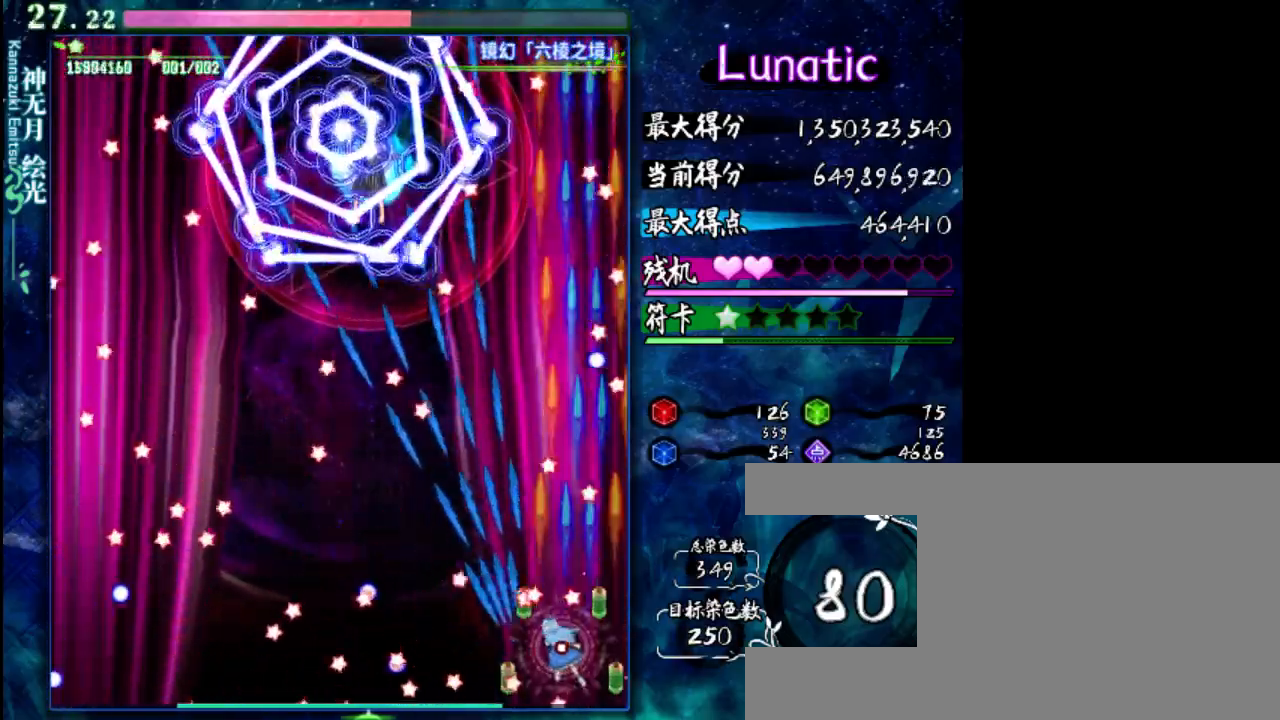
{"keys": ["down", "z"], "events": [[100, "left", "up"], [133, "shift", "up"], [300, "left", "down"], [483, "left", "up"]]}
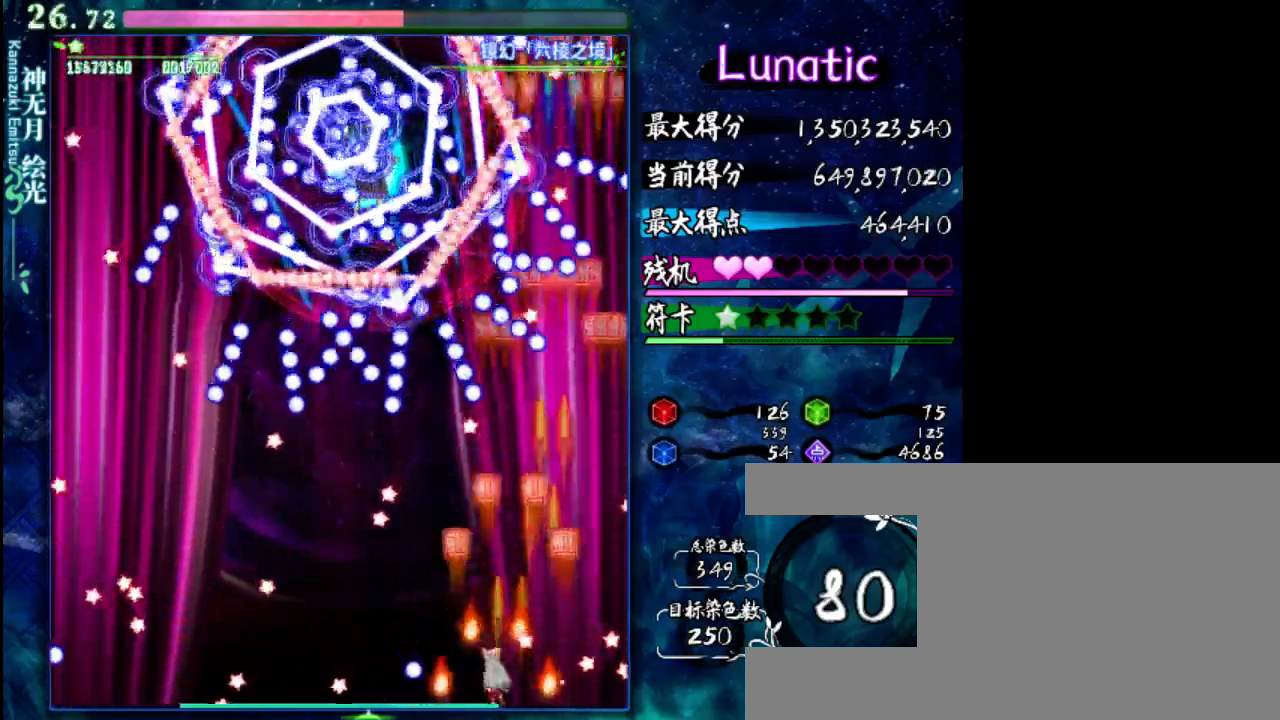
{"keys": ["down", "z"], "events": [[317, "left", "down"], [383, "left", "up"]]}